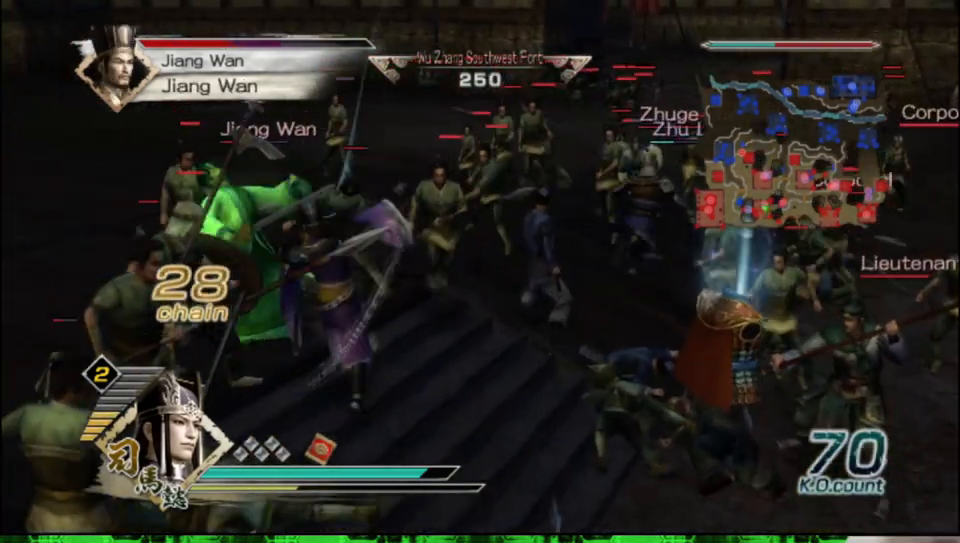
Gameplay with a controller (Xbox layout); each line is a JSON object with the inputs held at the frame after it. "events" lists button and stick changes between this image and that frame as [ms after this image, input, new state], when the widget could be followed in between.
{"buttons": ["B"], "left_stick": "left", "right_stick": "center", "events": [[200, "left_stick", "left"]]}
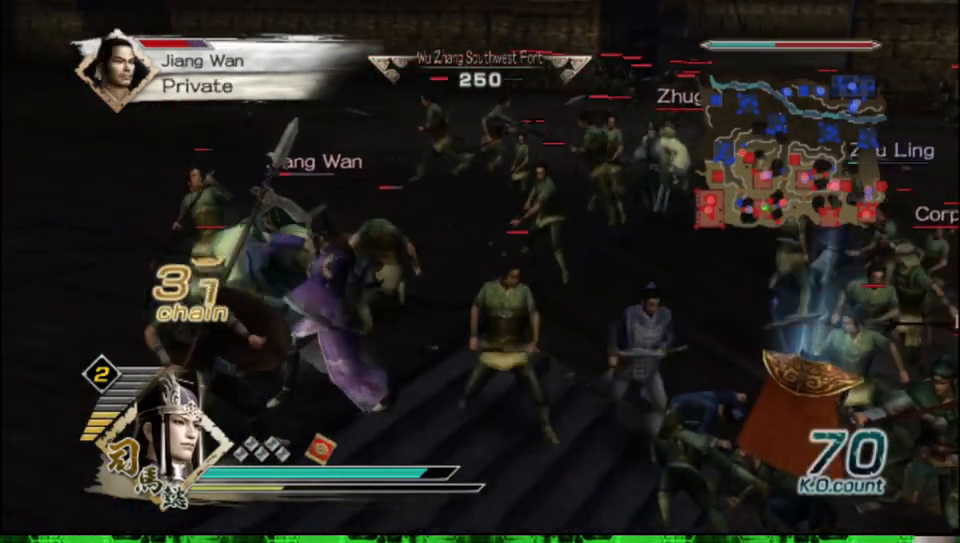
{"buttons": ["B"], "left_stick": "up", "right_stick": "center", "events": [[183, "left_stick", "up-left"], [300, "left_stick", "up"]]}
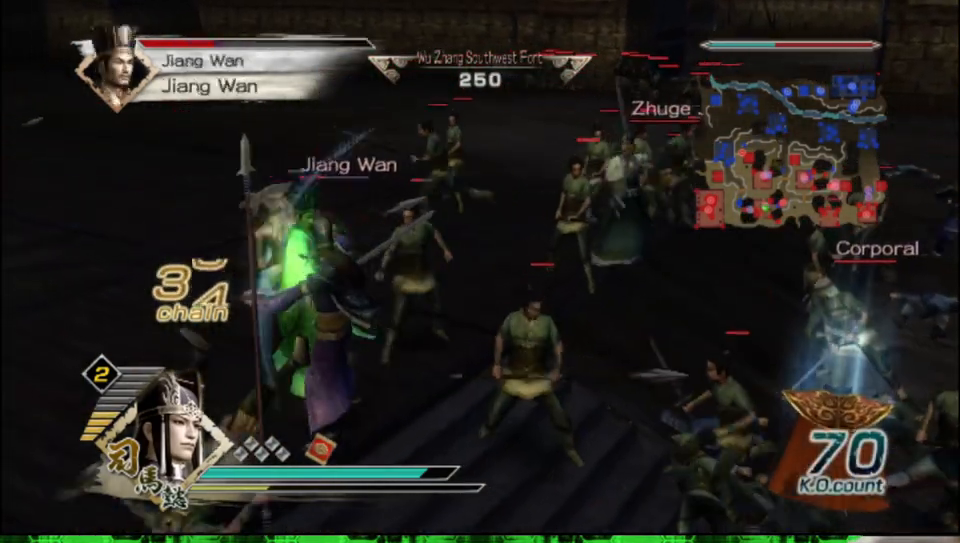
{"buttons": ["B"], "left_stick": "up", "right_stick": "center", "events": []}
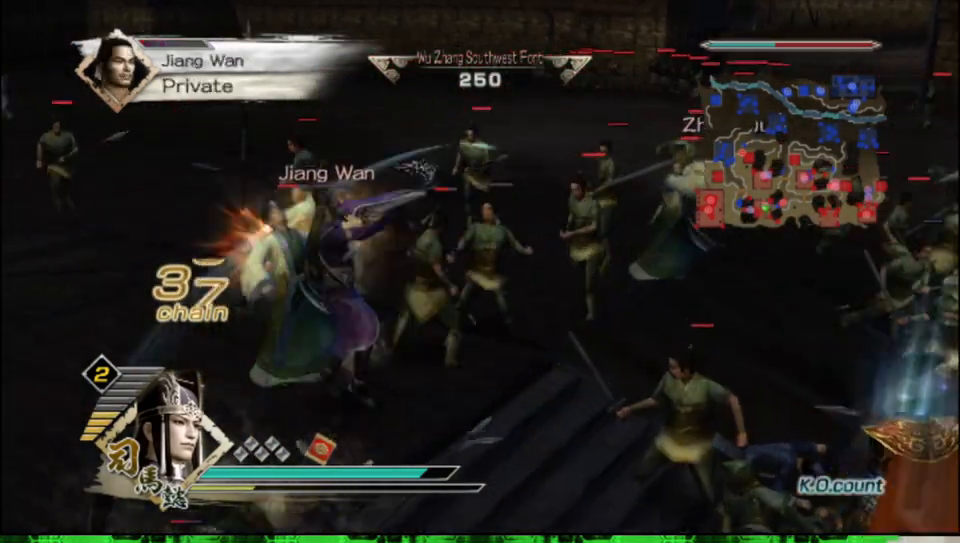
{"buttons": ["B"], "left_stick": "up", "right_stick": "center", "events": []}
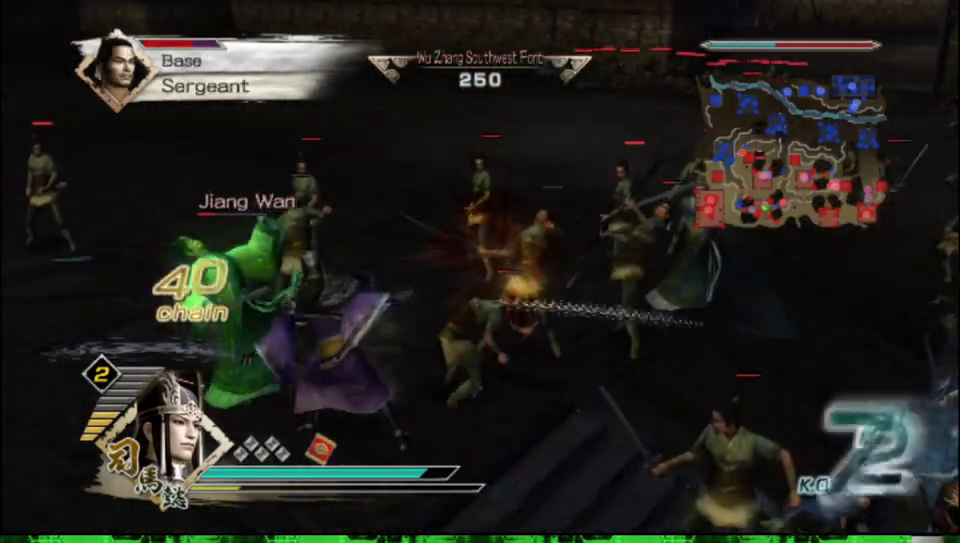
{"buttons": ["B"], "left_stick": "left", "right_stick": "center", "events": [[267, "left_stick", "left"]]}
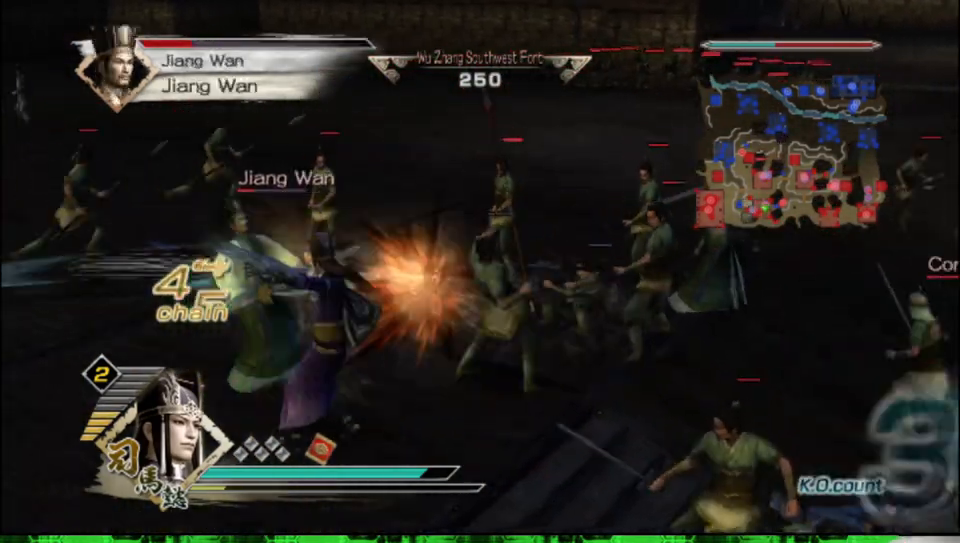
{"buttons": ["B"], "left_stick": "left", "right_stick": "center", "events": []}
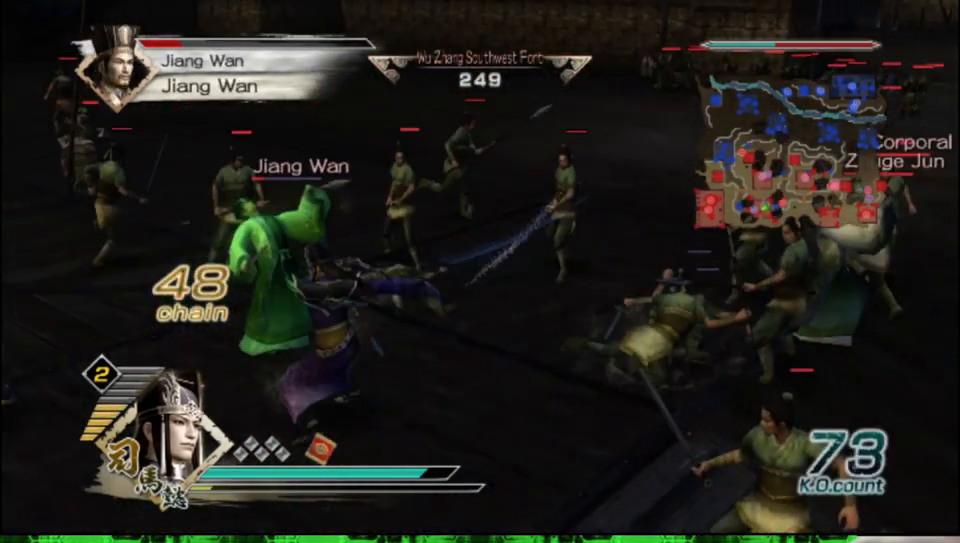
{"buttons": ["B"], "left_stick": "up-left", "right_stick": "center", "events": [[317, "left_stick", "up-left"]]}
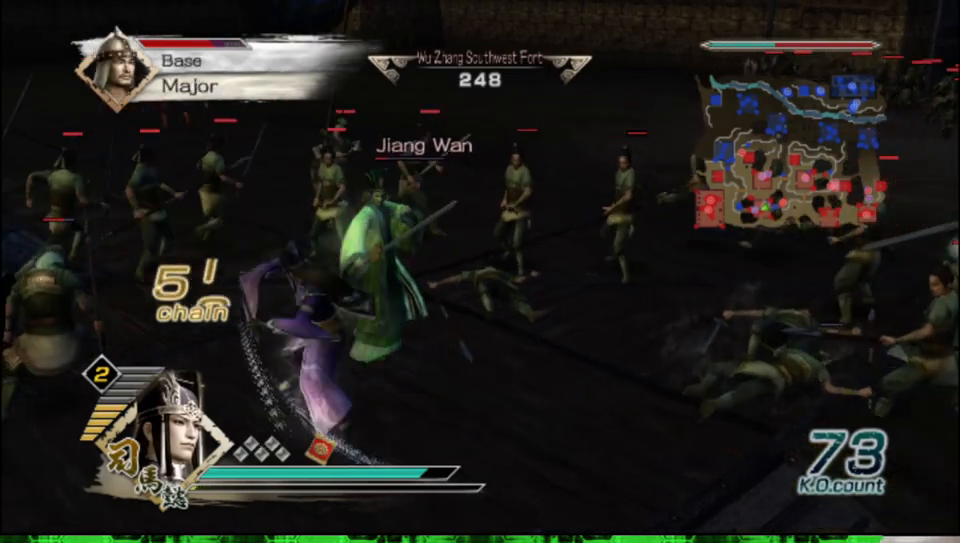
{"buttons": ["B"], "left_stick": "up-left", "right_stick": "center", "events": []}
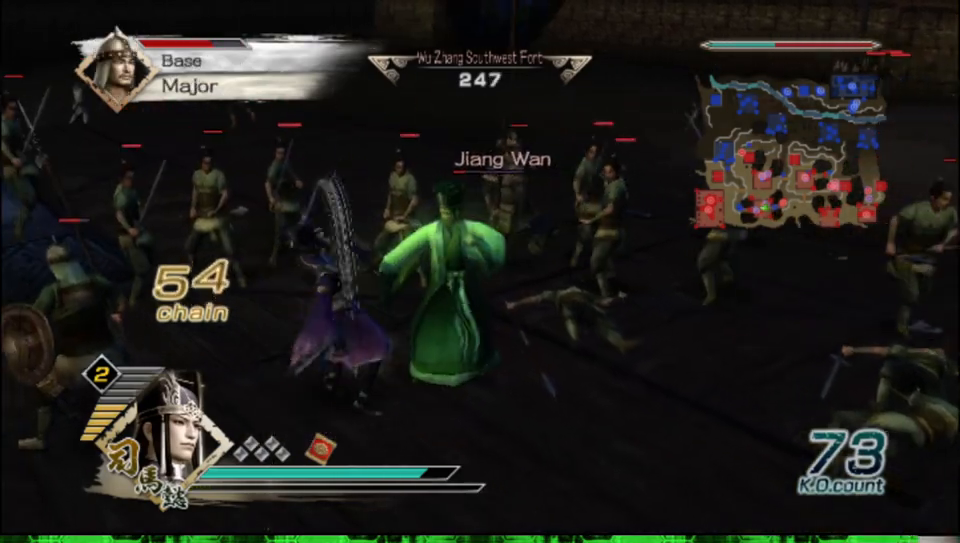
{"buttons": ["B"], "left_stick": "up-right", "right_stick": "center", "events": [[467, "left_stick", "up-right"]]}
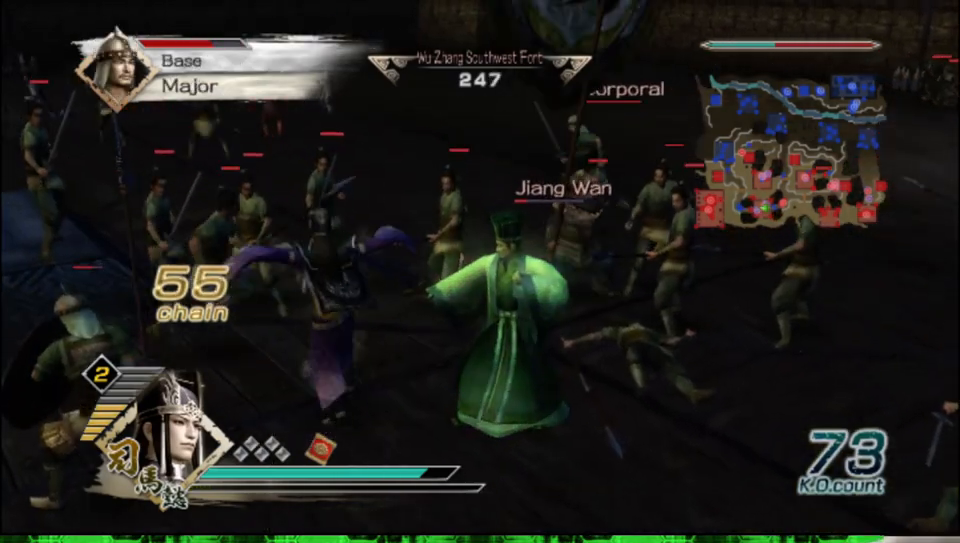
{"buttons": ["B"], "left_stick": "down-right", "right_stick": "center", "events": [[17, "left_stick", "right"], [150, "left_stick", "down-right"]]}
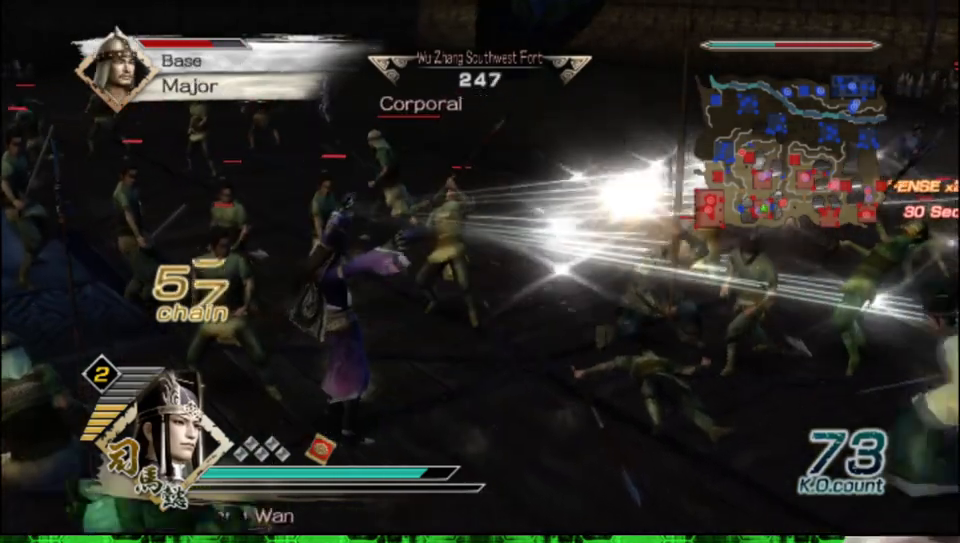
{"buttons": [], "left_stick": "down-left", "right_stick": "center", "events": [[33, "left_stick", "down"], [300, "left_stick", "down-left"], [400, "B", "up"]]}
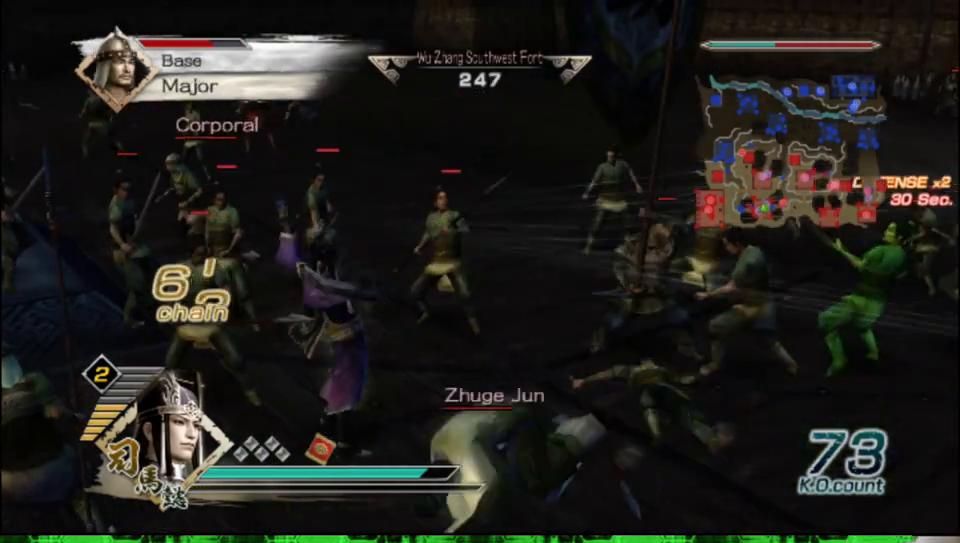
{"buttons": [], "left_stick": "left", "right_stick": "right", "events": [[117, "right_stick", "right"], [433, "left_stick", "left"]]}
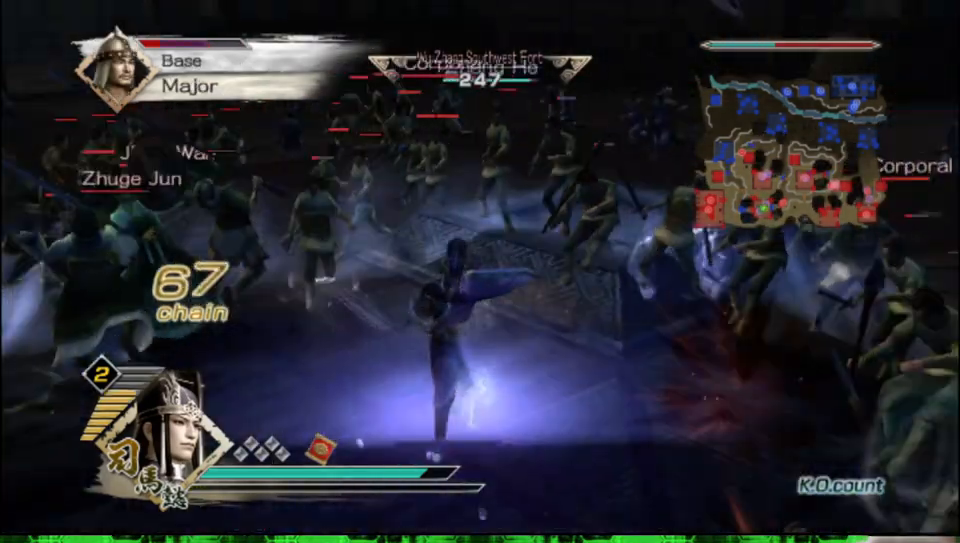
{"buttons": [], "left_stick": "up", "right_stick": "center", "events": [[167, "left_stick", "up"], [200, "right_stick", "center"]]}
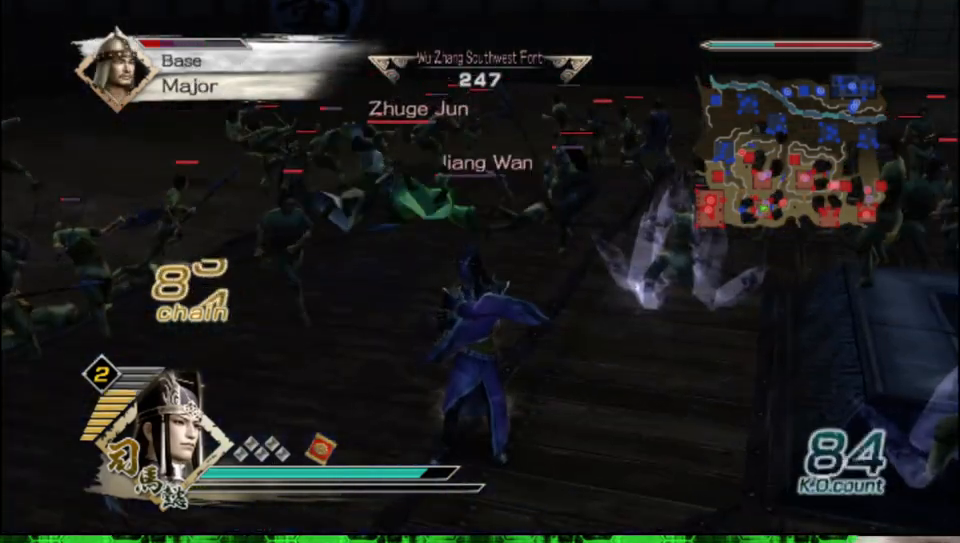
{"buttons": [], "left_stick": "up", "right_stick": "center", "events": []}
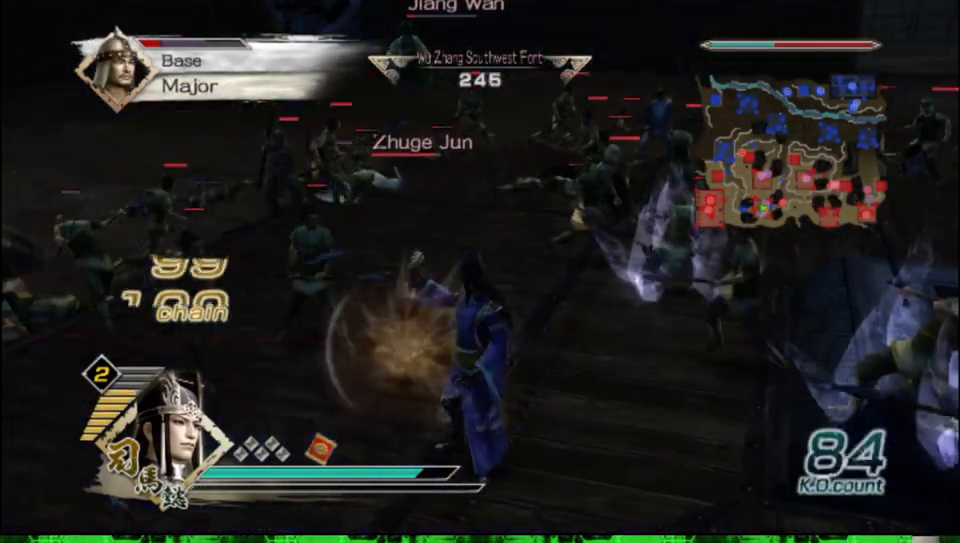
{"buttons": [], "left_stick": "up-left", "right_stick": "center", "events": [[133, "right_stick", "left"], [267, "right_stick", "center"], [433, "left_stick", "up-left"]]}
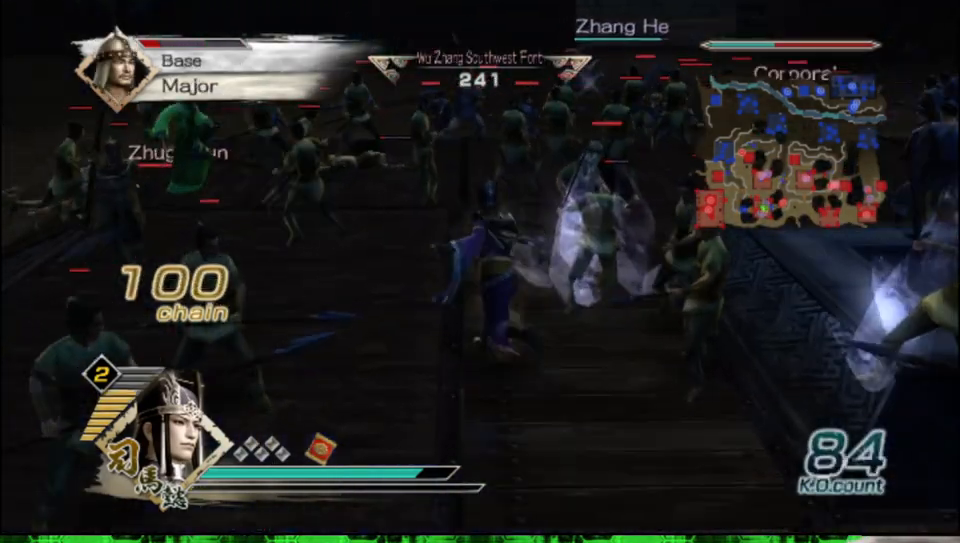
{"buttons": [], "left_stick": "up-left", "right_stick": "center", "events": []}
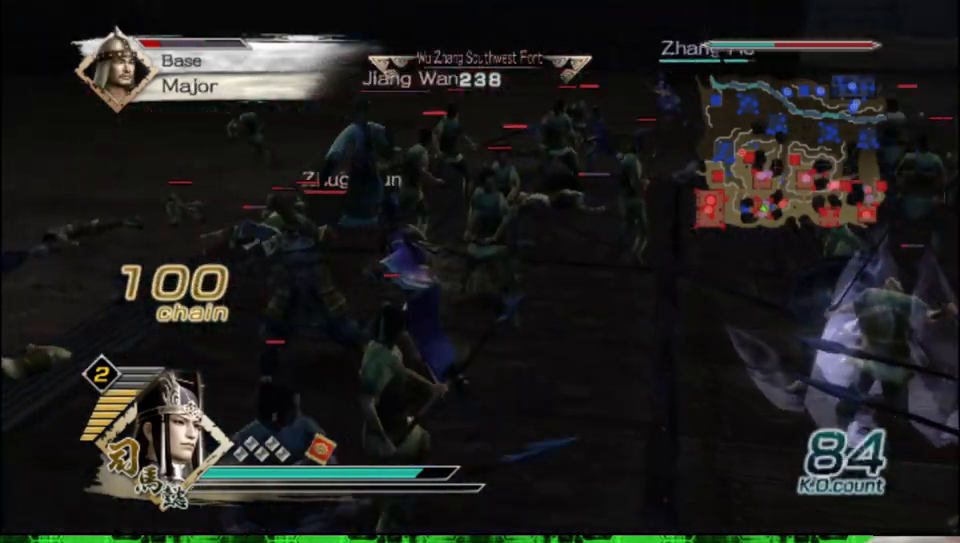
{"buttons": [], "left_stick": "up", "right_stick": "center", "events": [[17, "left_stick", "up"]]}
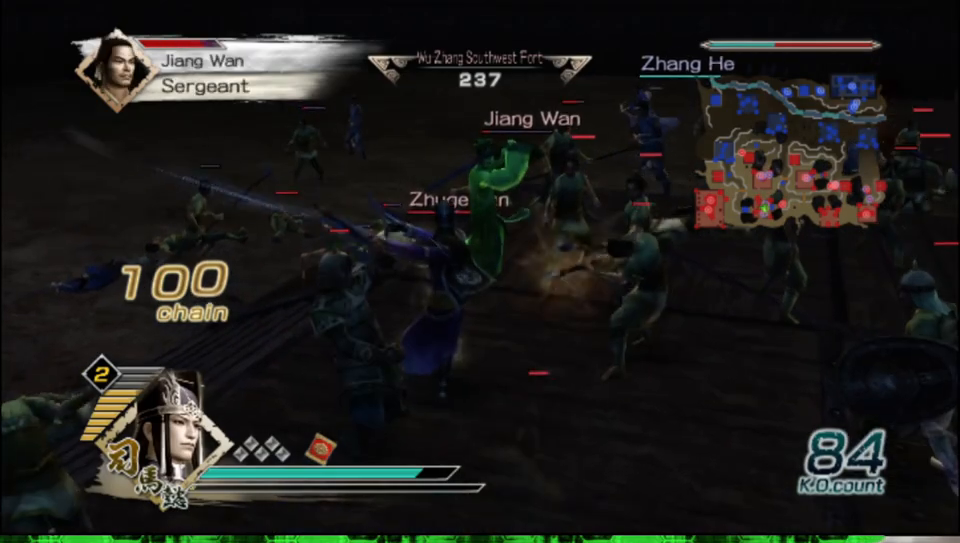
{"buttons": ["Y"], "left_stick": "up", "right_stick": "center", "events": [[483, "Y", "down"]]}
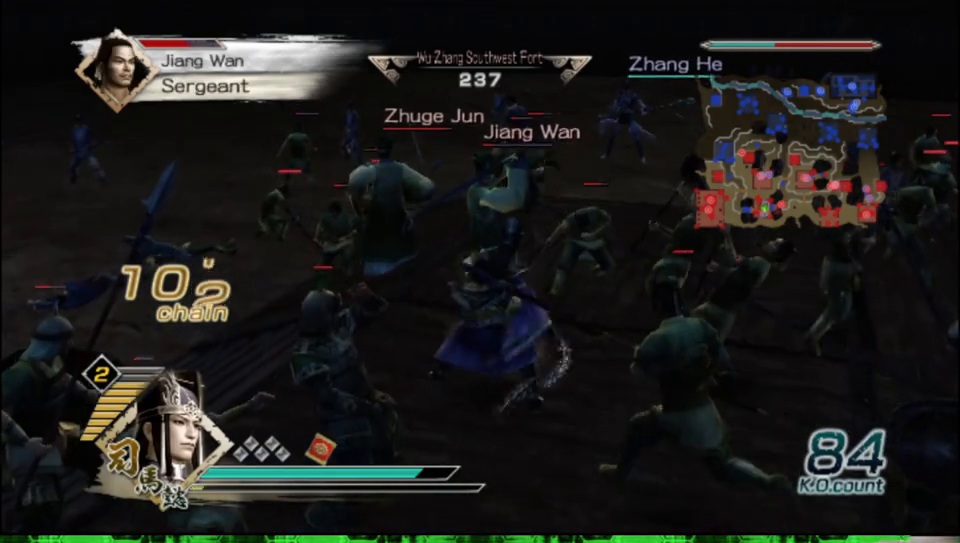
{"buttons": ["Y"], "left_stick": "up", "right_stick": "center", "events": [[117, "Y", "up"], [183, "Y", "down"], [317, "Y", "up"], [383, "Y", "down"]]}
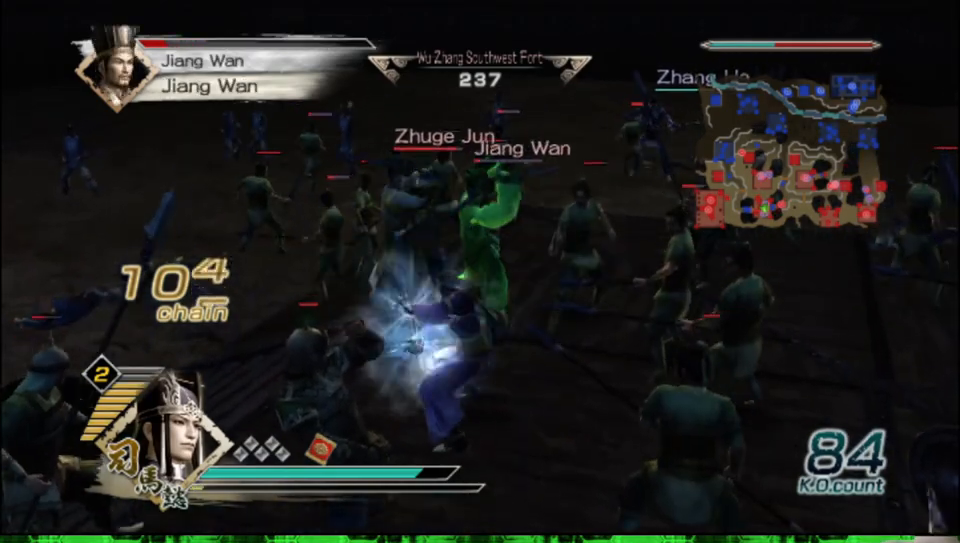
{"buttons": [], "left_stick": "up", "right_stick": "center", "events": [[17, "Y", "up"], [83, "Y", "down"], [217, "Y", "up"], [283, "Y", "down"], [400, "Y", "up"]]}
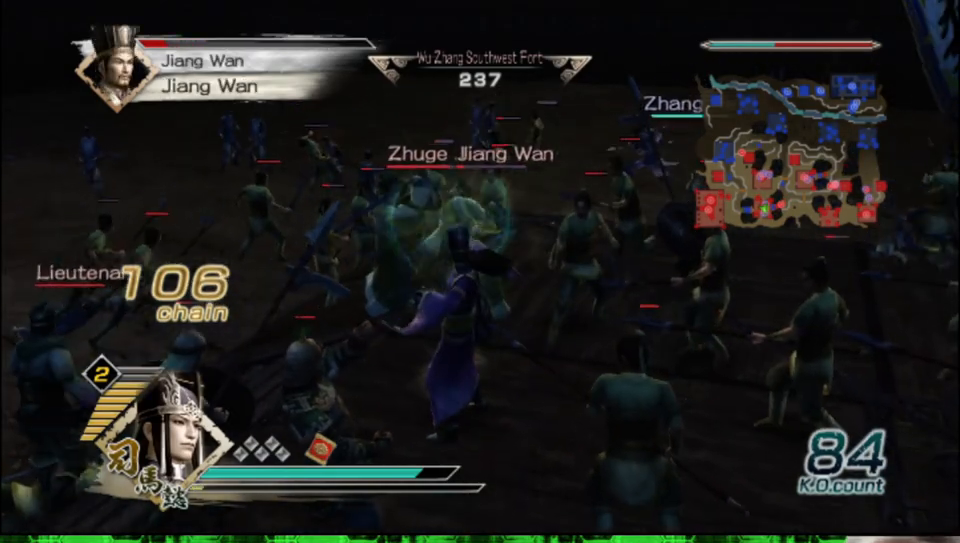
{"buttons": [], "left_stick": "up", "right_stick": "center", "events": []}
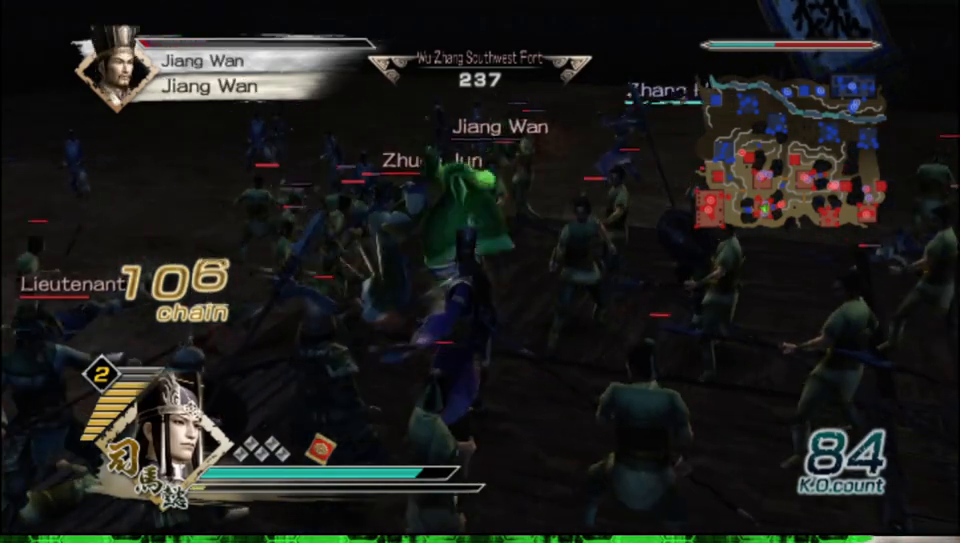
{"buttons": [], "left_stick": "up", "right_stick": "center", "events": []}
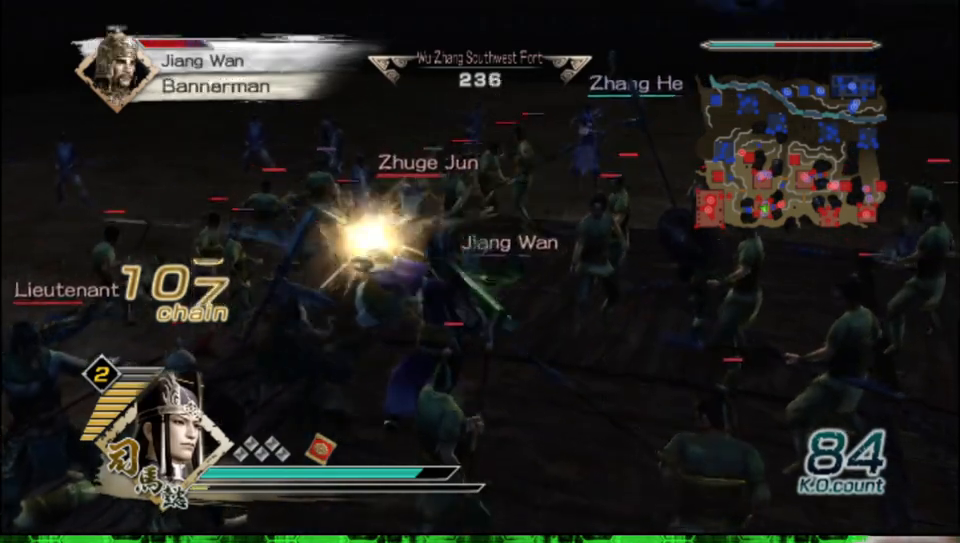
{"buttons": ["X"], "left_stick": "up", "right_stick": "center"}
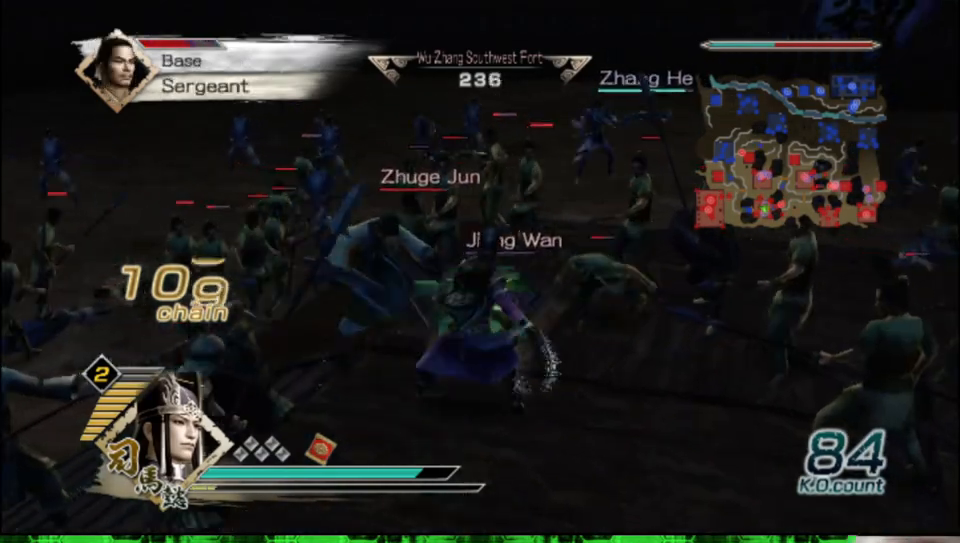
{"buttons": [], "left_stick": "up", "right_stick": "center"}
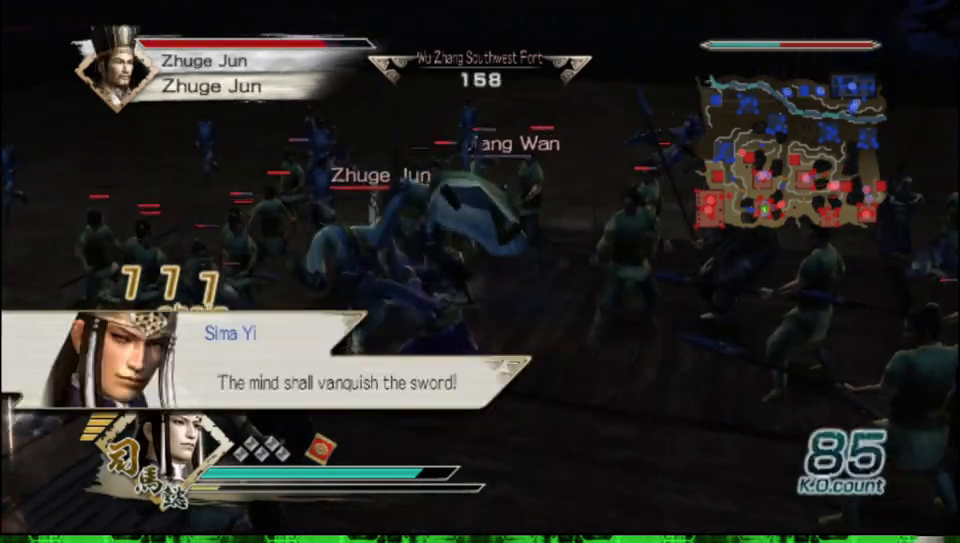
{"buttons": ["X"], "left_stick": "left", "right_stick": "center"}
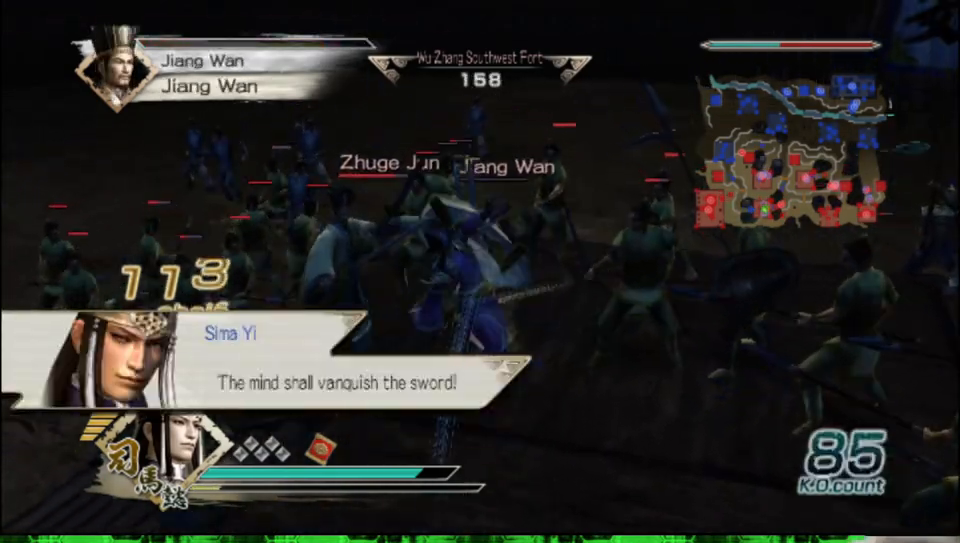
{"buttons": [], "left_stick": "down-left", "right_stick": "center"}
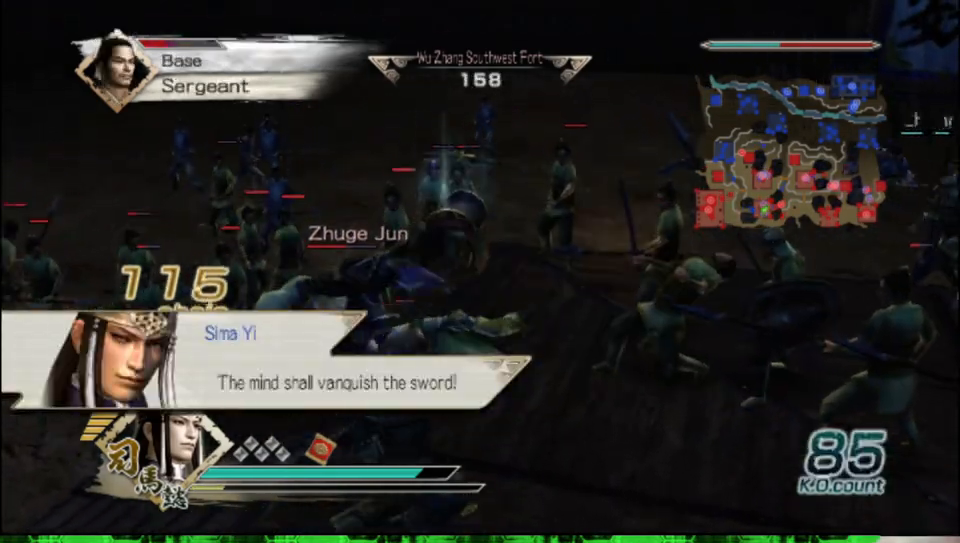
{"buttons": ["X"], "left_stick": "up", "right_stick": "center"}
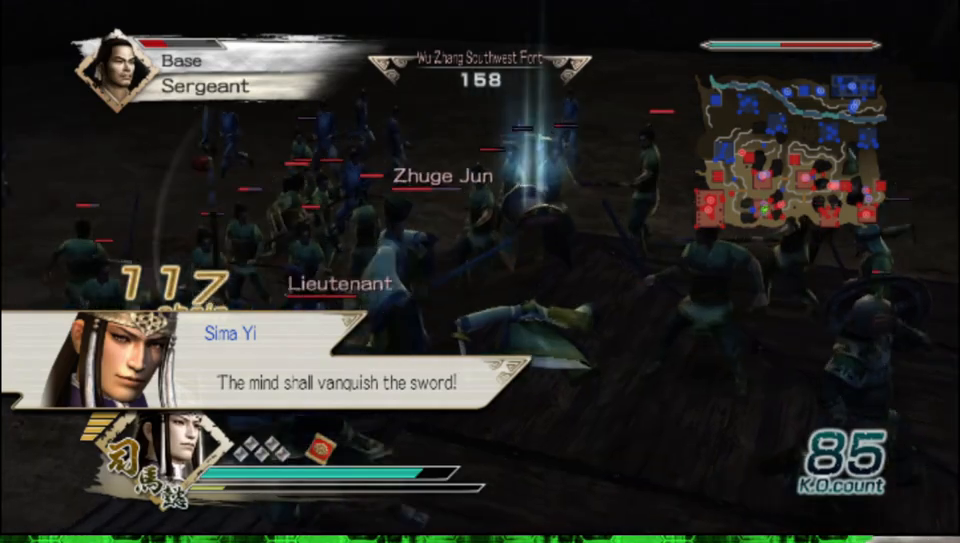
{"buttons": [], "left_stick": "up-right", "right_stick": "center"}
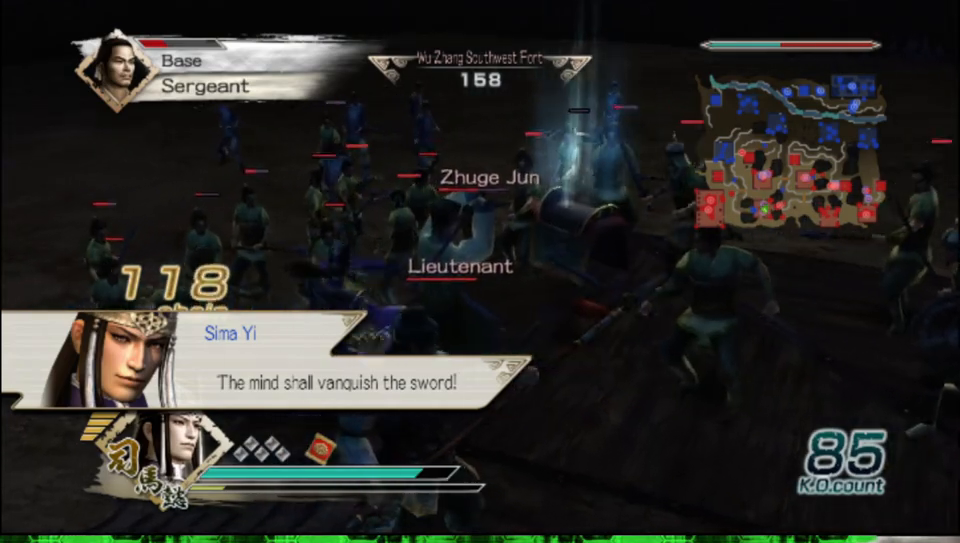
{"buttons": ["X"], "left_stick": "right", "right_stick": "center"}
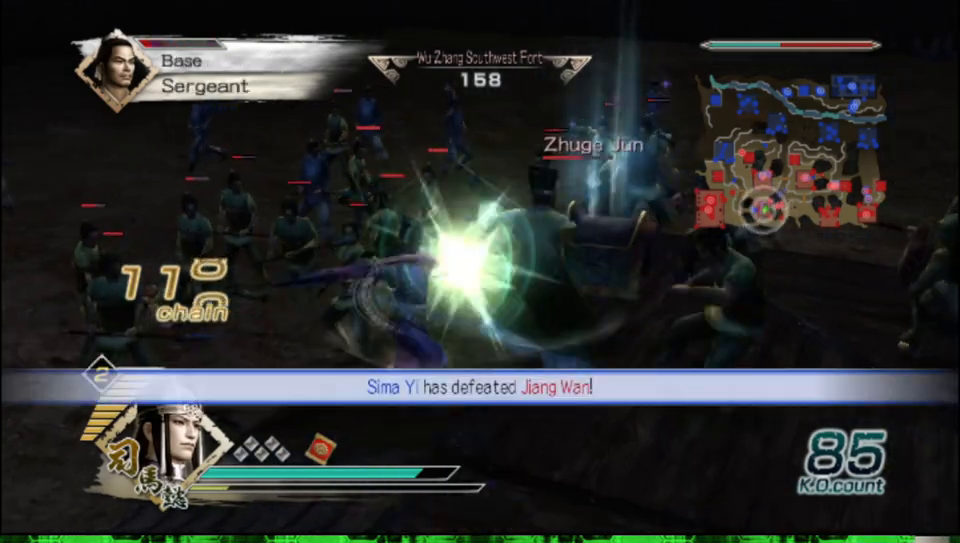
{"buttons": [], "left_stick": "right", "right_stick": "center"}